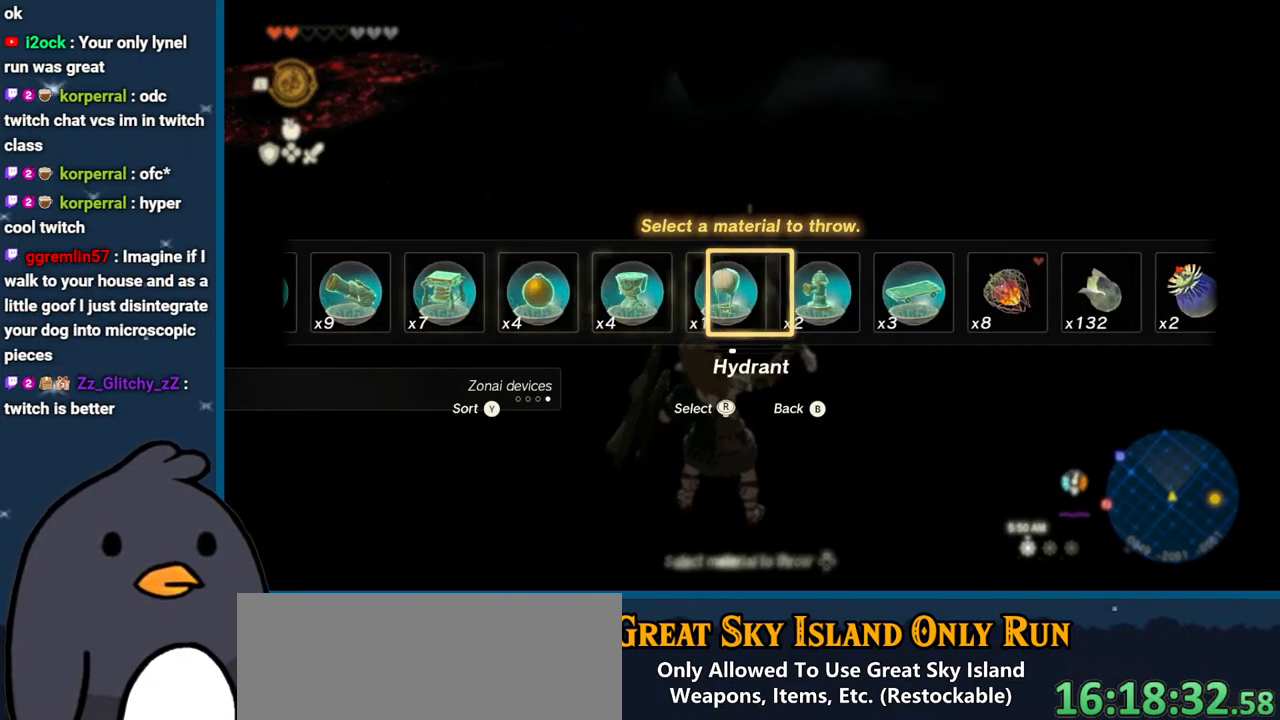
Gameplay with a controller (Nintendo layout); each line is a JSON object with the inputs held at the frame after it. "events" lists button and stick changes between this image and that frame as [ms after this image, input, new state], when the widget could be followed in between. Not read: L3 R3.
{"buttons": ["R1", "DPAD_UP"], "left_stick": "center", "right_stick": "right", "events": [[283, "right_stick", "right"]]}
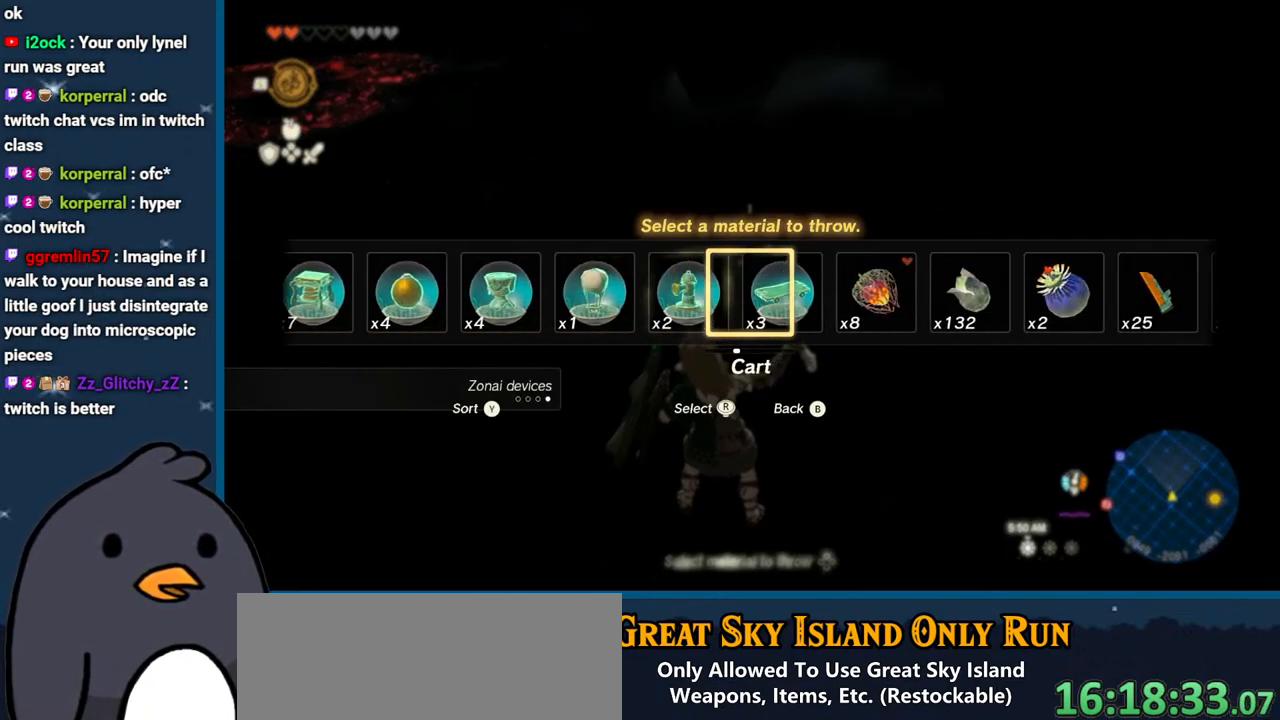
{"buttons": ["R1", "DPAD_UP"], "left_stick": "center", "right_stick": "center", "events": [[317, "right_stick", "center"]]}
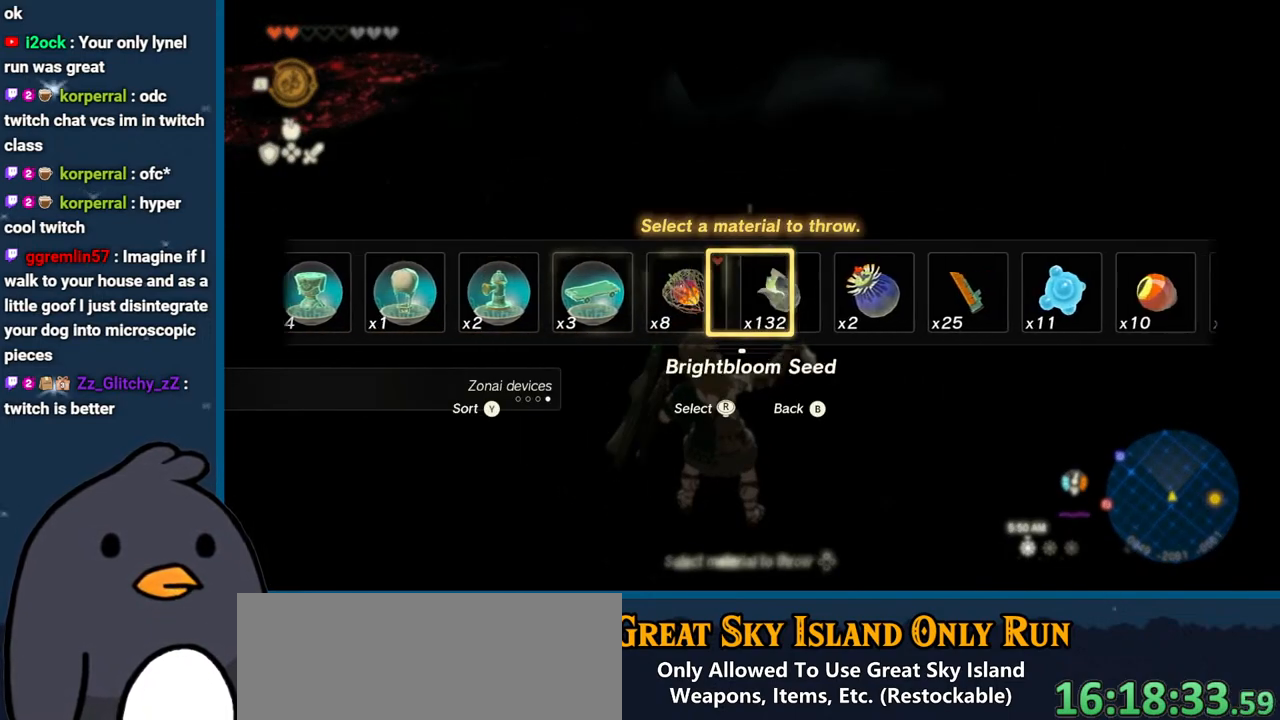
{"buttons": ["R1"], "left_stick": "center", "right_stick": "down-right", "events": [[183, "DPAD_UP", "up"], [483, "right_stick", "down-right"]]}
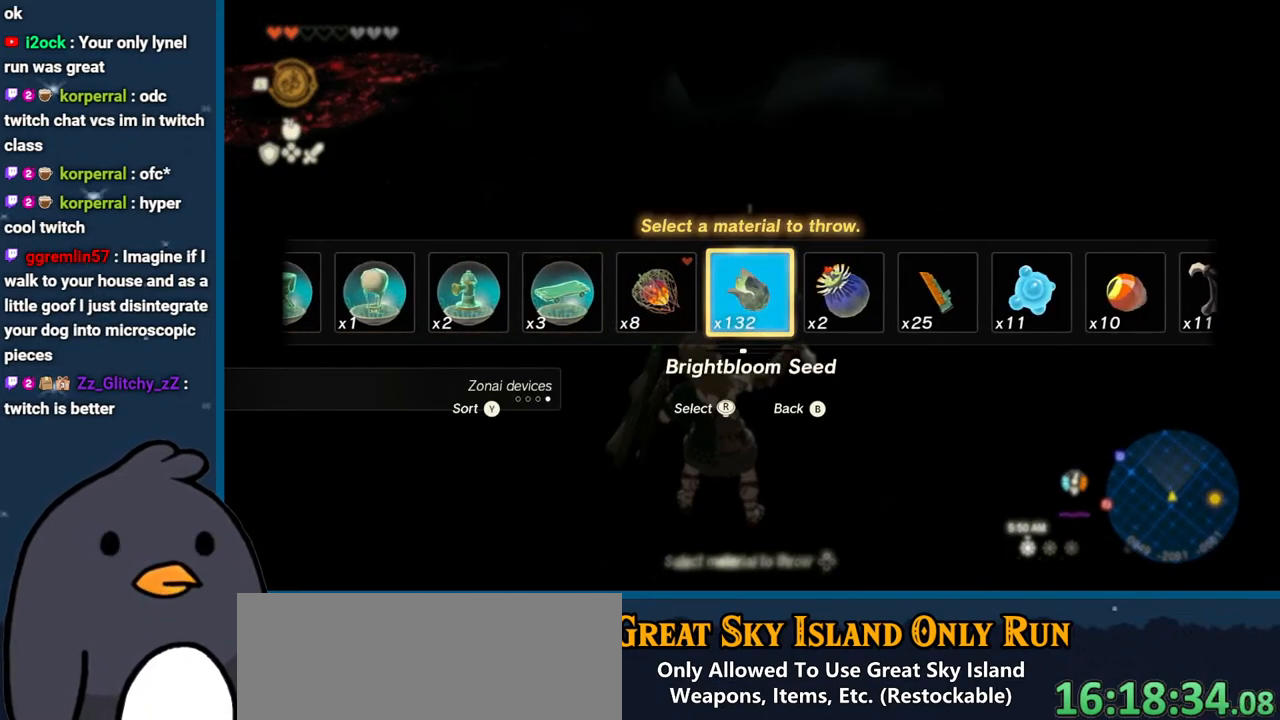
{"buttons": [], "left_stick": "down-left", "right_stick": "right", "events": [[83, "left_stick", "down-left"], [433, "right_stick", "right"], [450, "R1", "up"]]}
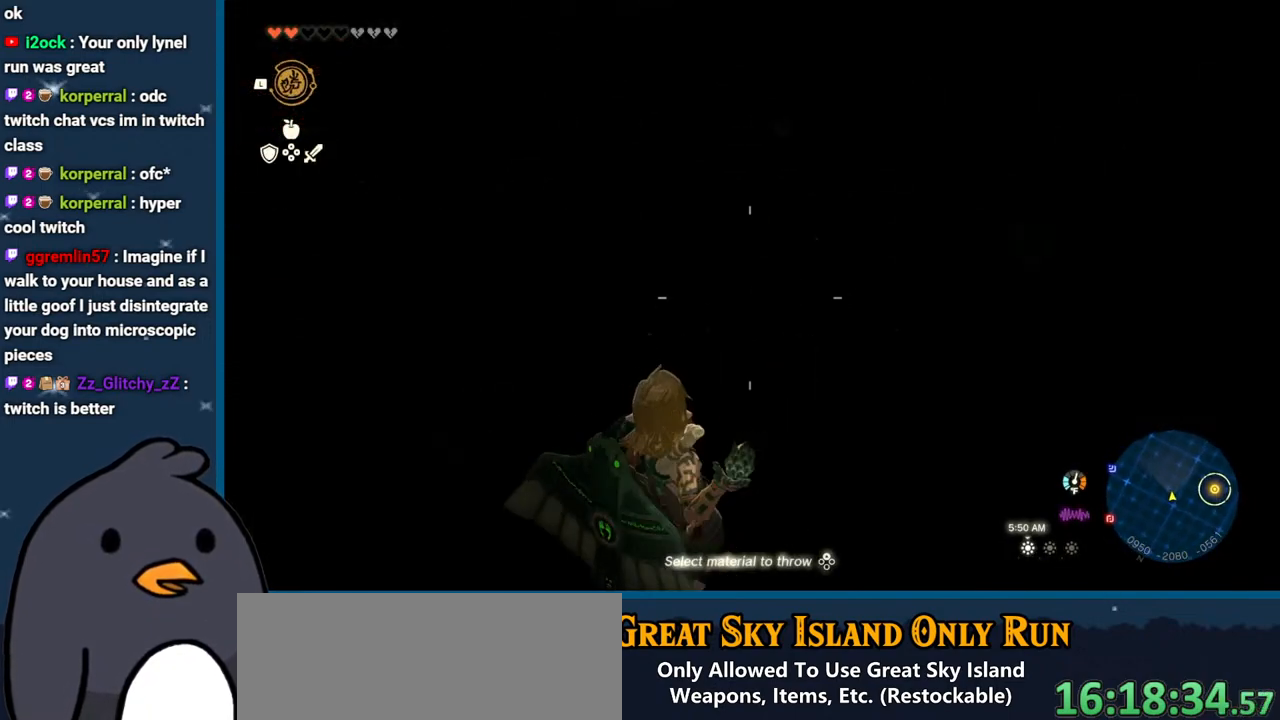
{"buttons": [], "left_stick": "center", "right_stick": "up-right", "events": [[167, "left_stick", "center"], [183, "right_stick", "up-right"]]}
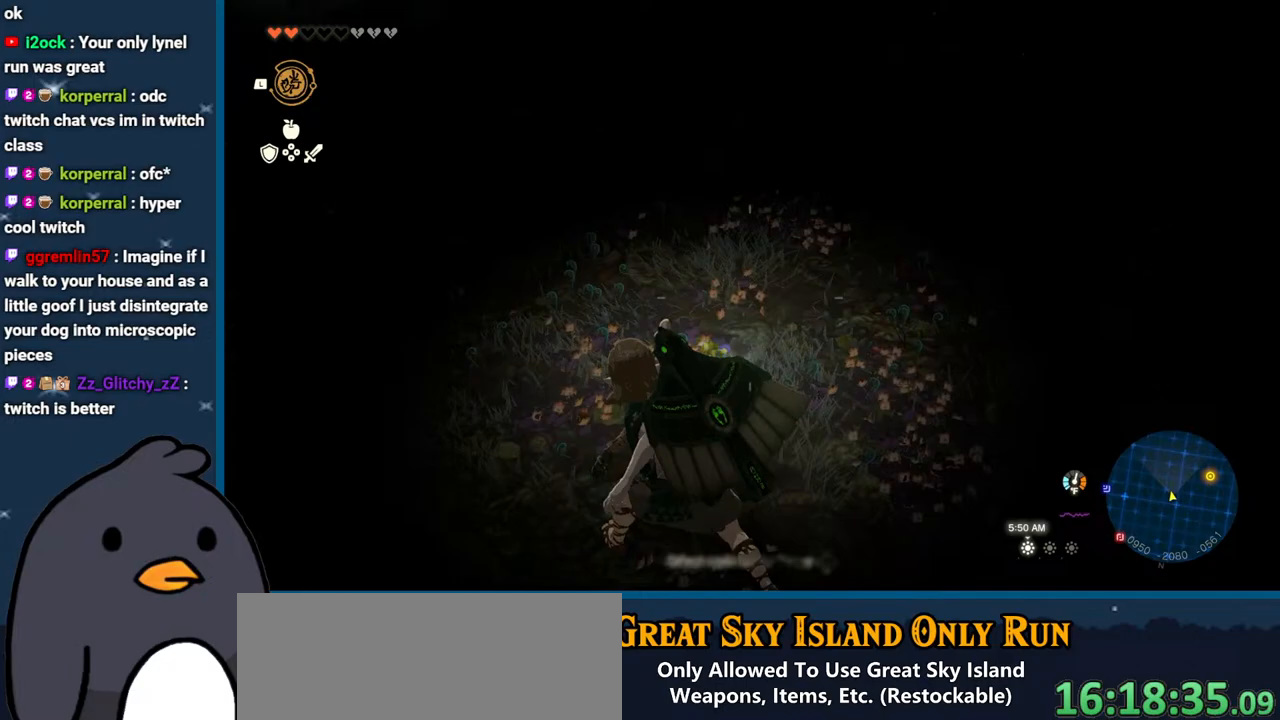
{"buttons": [], "left_stick": "down", "right_stick": "up-right", "events": [[233, "left_stick", "down"]]}
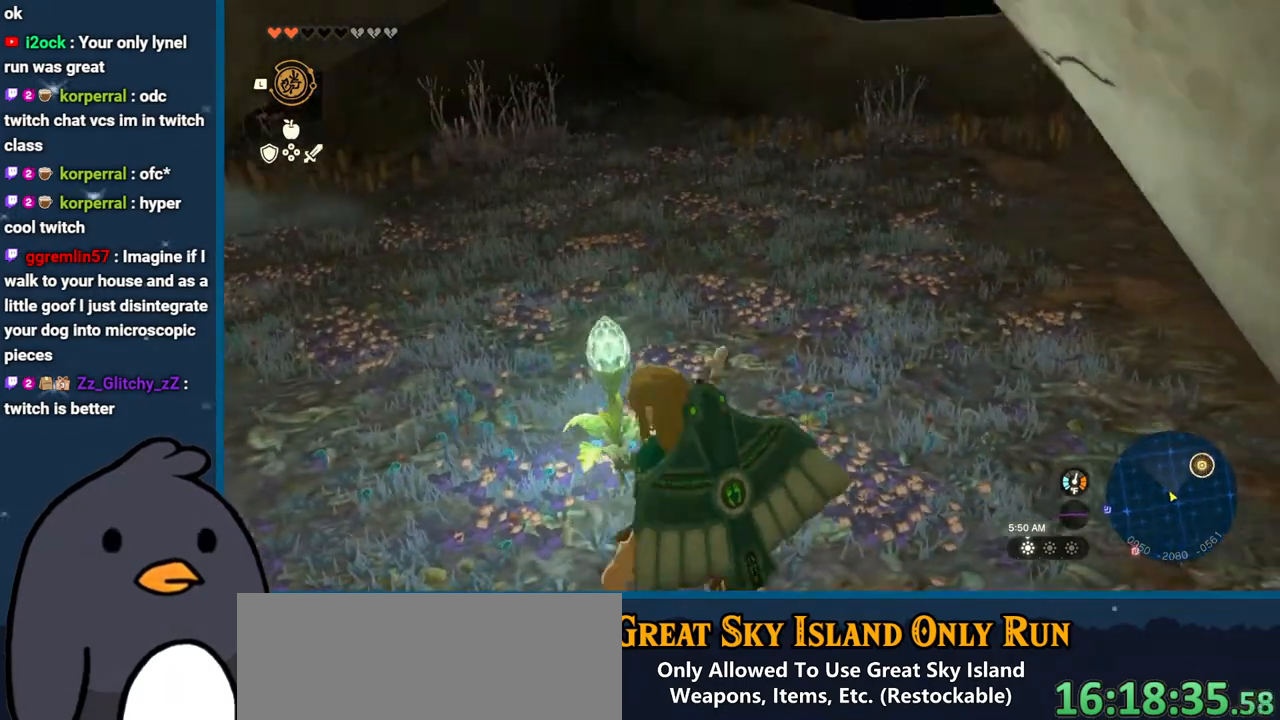
{"buttons": [], "left_stick": "center", "right_stick": "right", "events": [[183, "right_stick", "right"], [450, "left_stick", "center"]]}
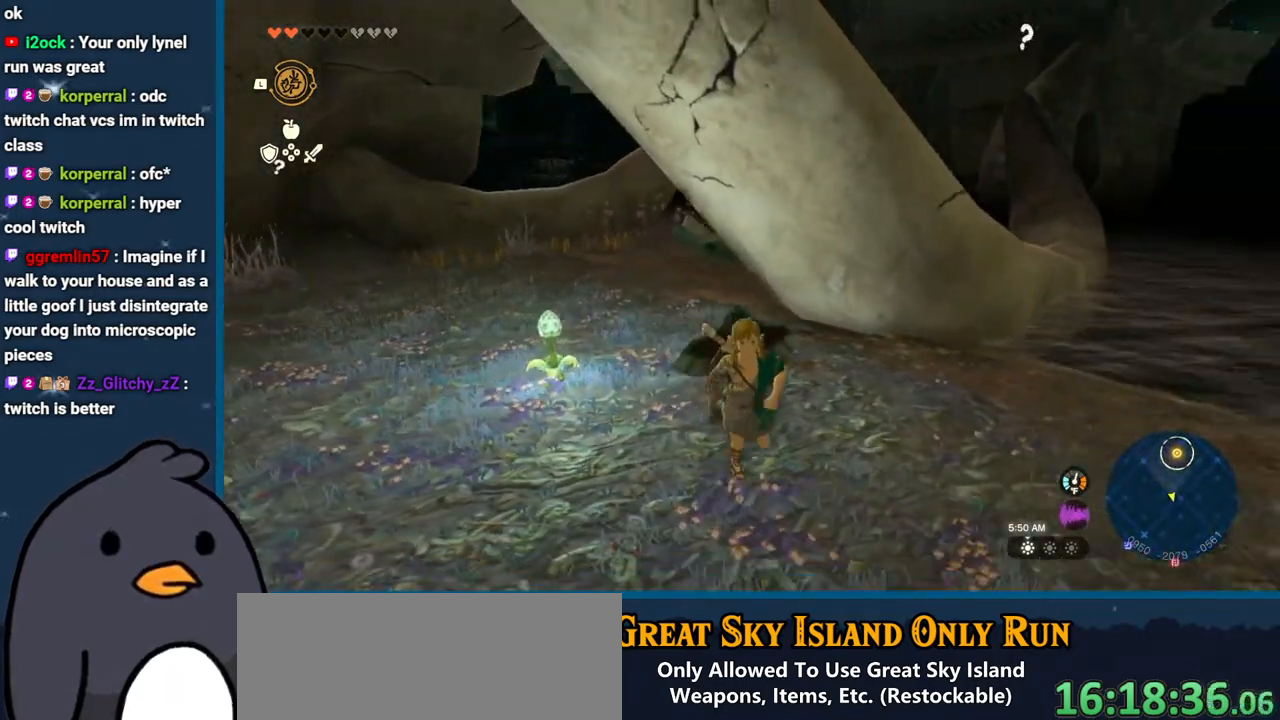
{"buttons": [], "left_stick": "center", "right_stick": "center", "events": [[383, "right_stick", "center"]]}
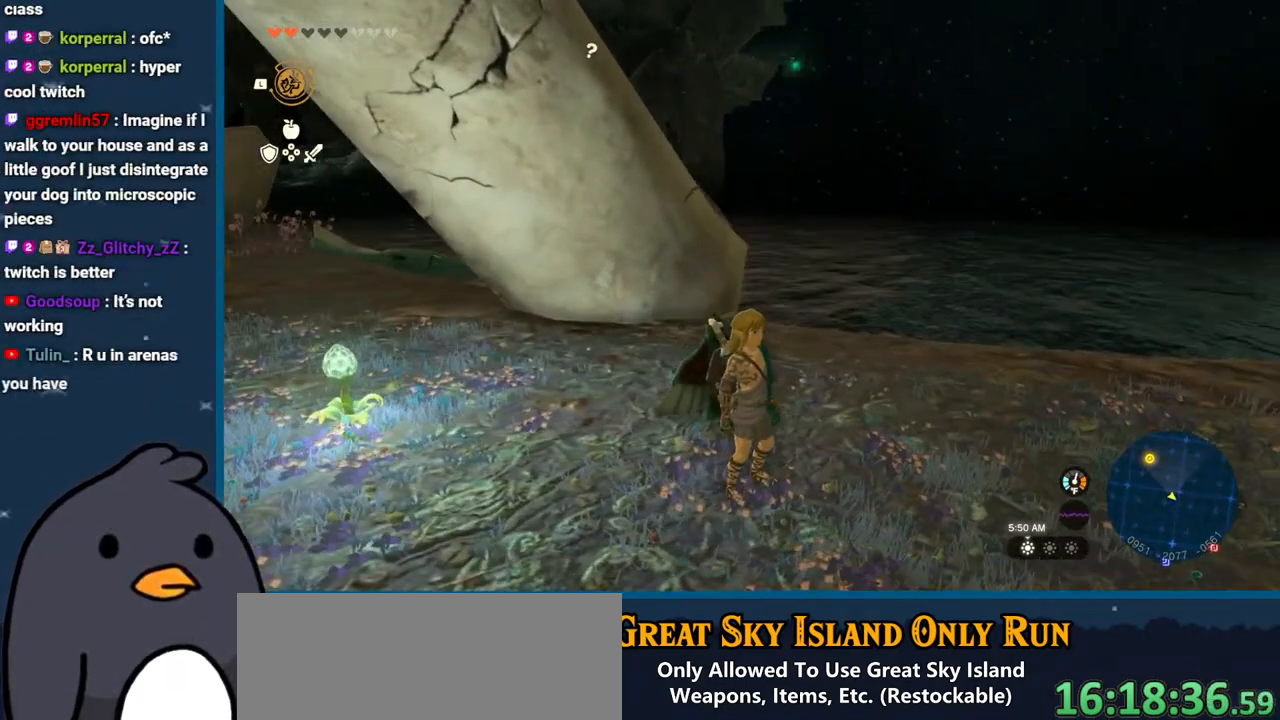
{"buttons": [], "left_stick": "center", "right_stick": "center", "events": []}
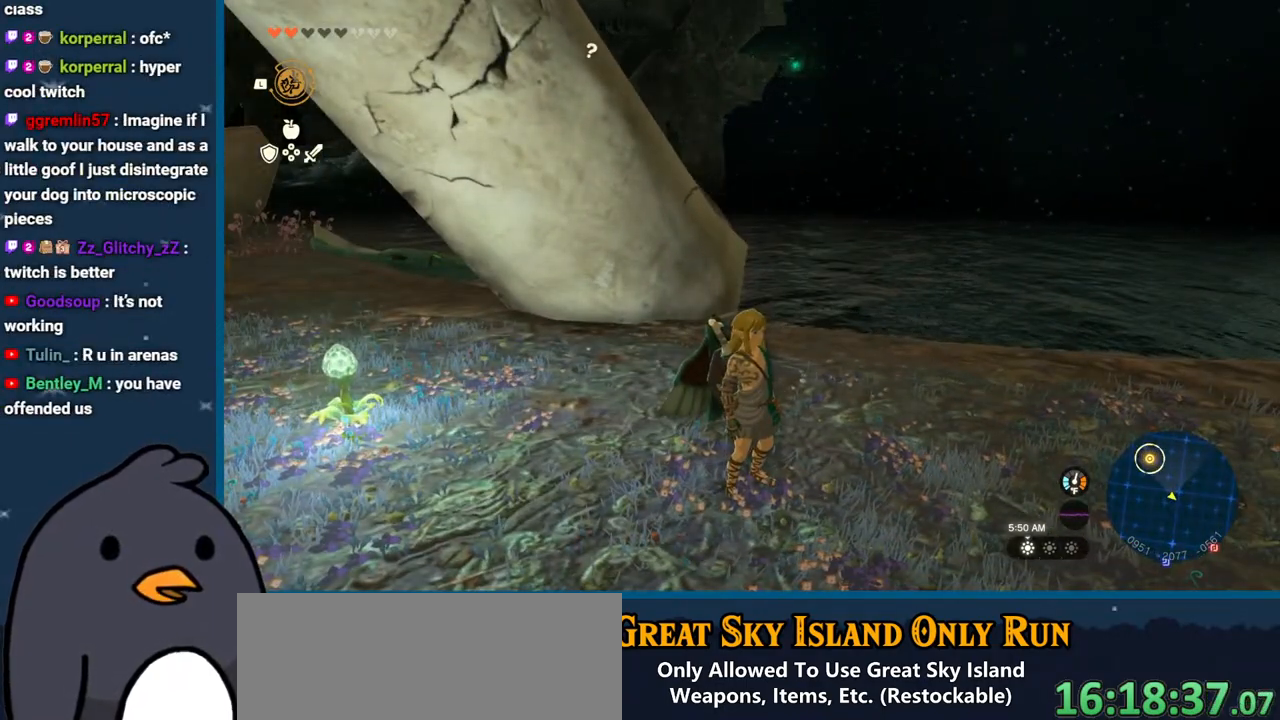
{"buttons": [], "left_stick": "right", "right_stick": "left", "events": [[33, "right_stick", "left"], [500, "left_stick", "right"]]}
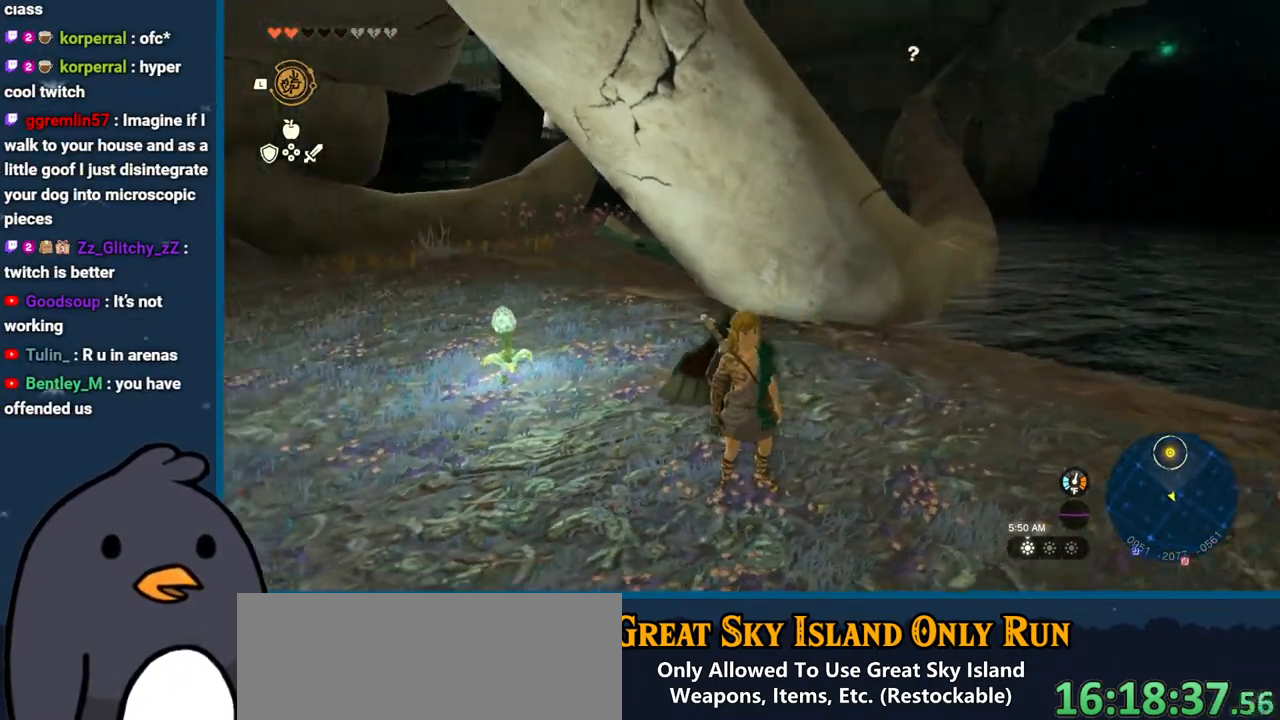
{"buttons": [], "left_stick": "right", "right_stick": "left", "events": []}
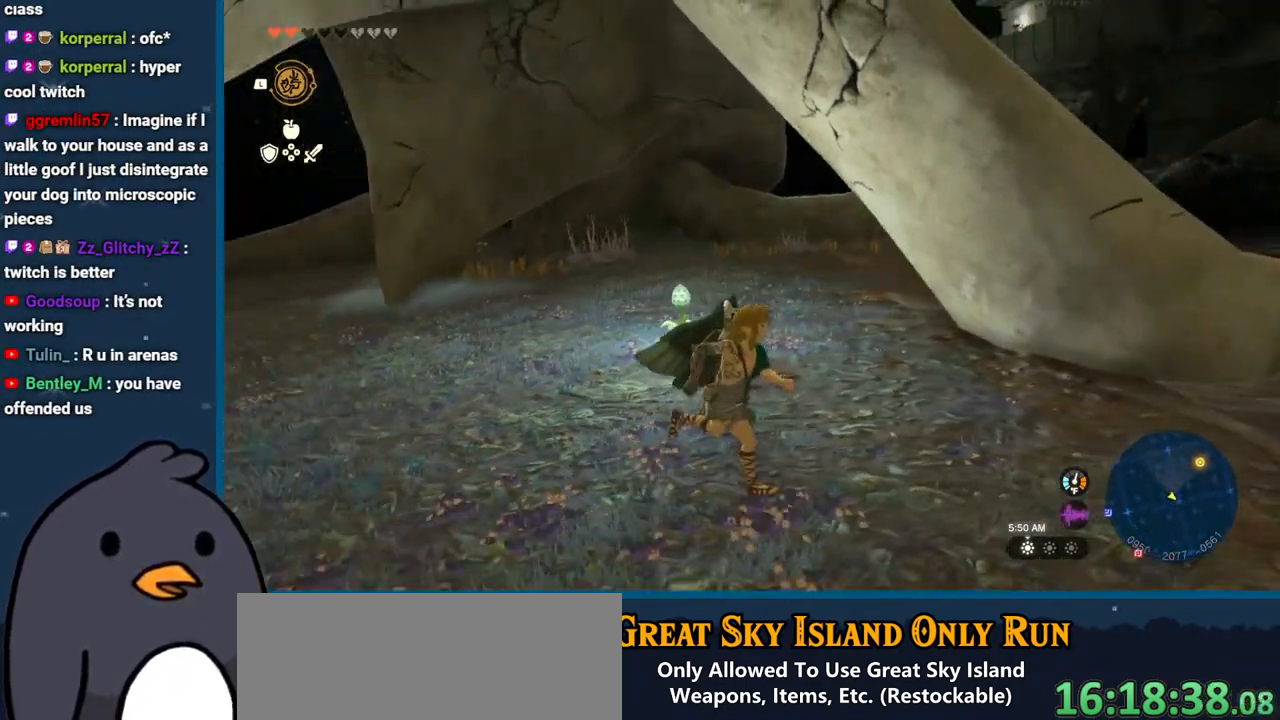
{"buttons": [], "left_stick": "down-right", "right_stick": "left", "events": [[167, "left_stick", "down-right"]]}
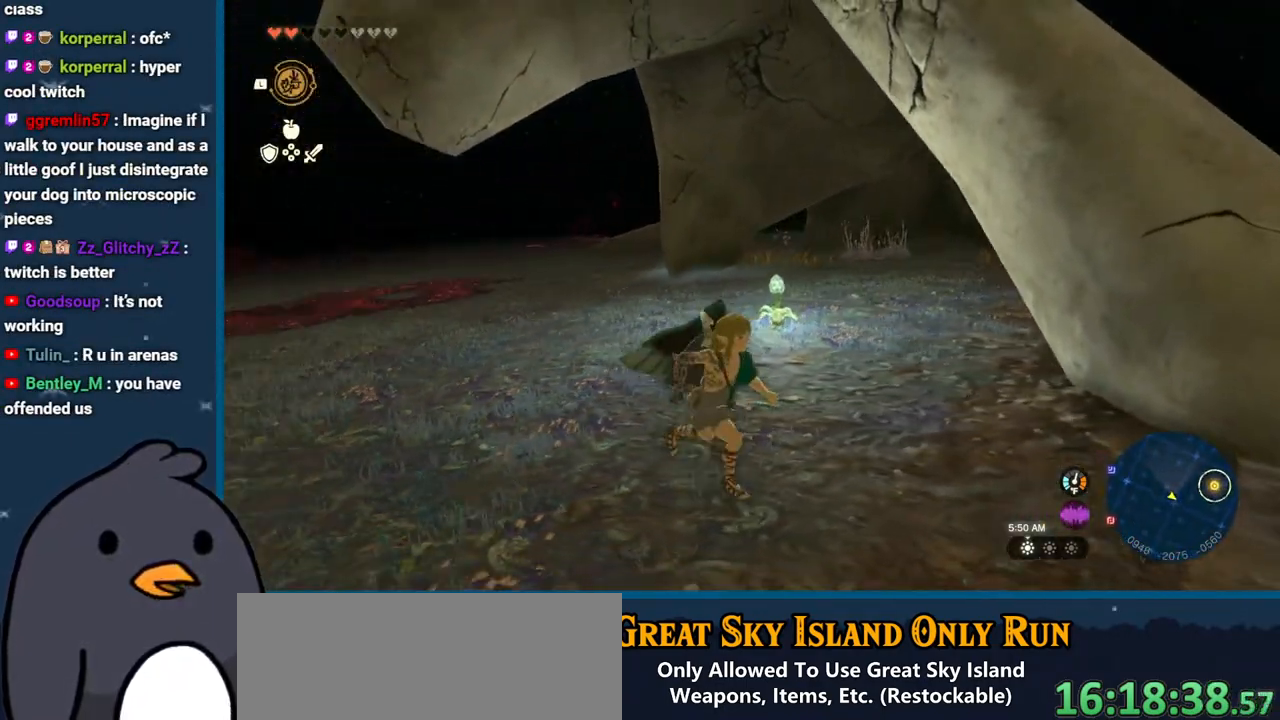
{"buttons": [], "left_stick": "up-right", "right_stick": "right", "events": [[183, "left_stick", "right"], [183, "right_stick", "right"], [500, "left_stick", "up-right"]]}
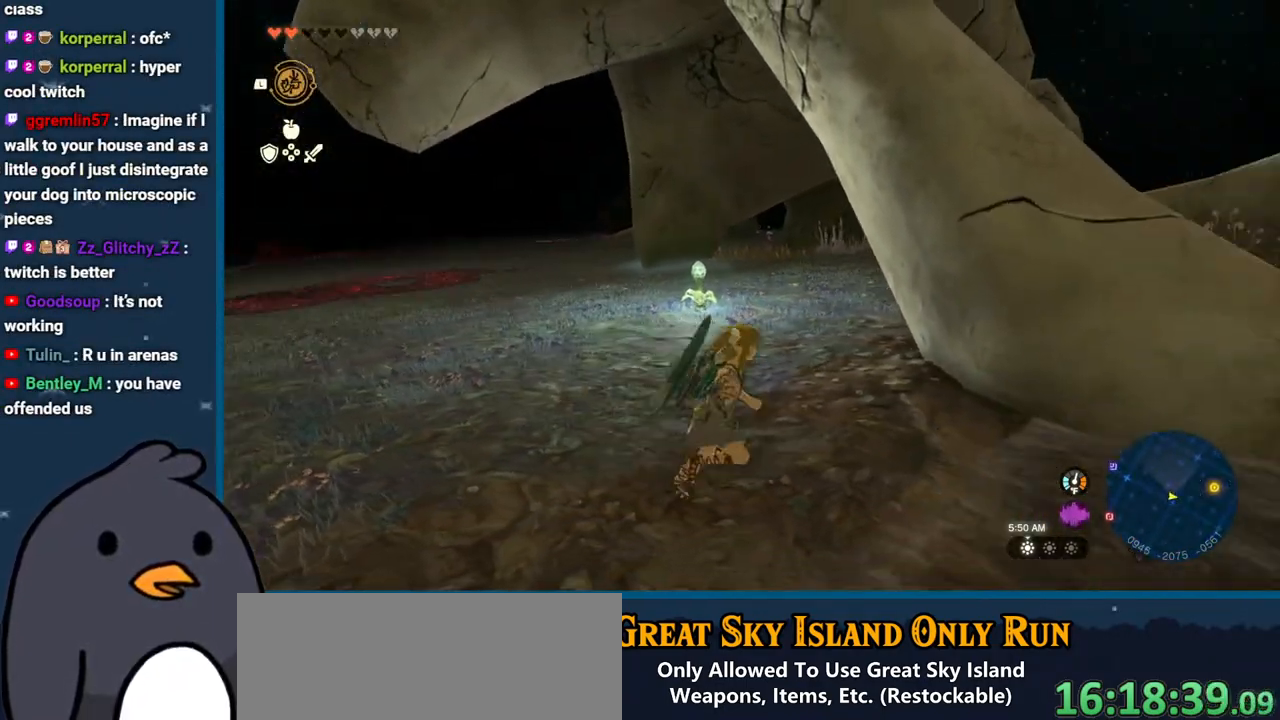
{"buttons": ["X"], "left_stick": "up", "right_stick": "center", "events": [[217, "left_stick", "up"], [317, "right_stick", "center"], [433, "X", "down"]]}
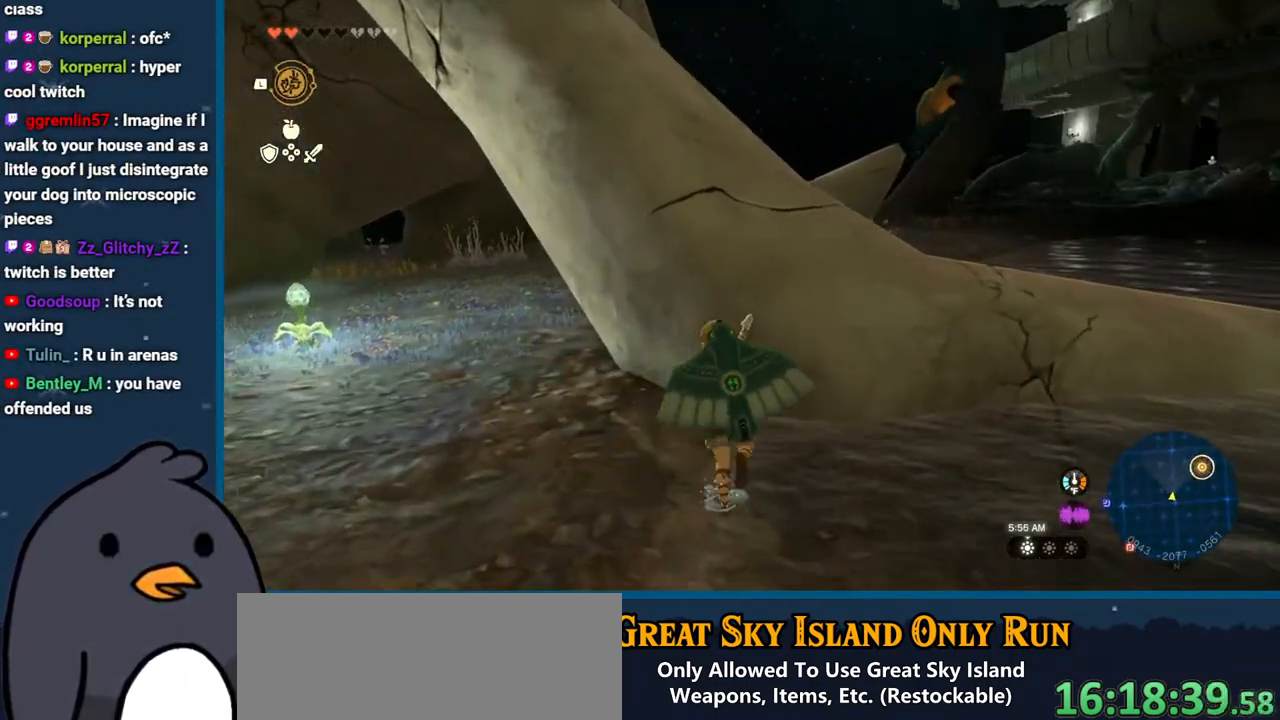
{"buttons": [], "left_stick": "up-right", "right_stick": "left", "events": [[83, "X", "up"], [233, "right_stick", "left"], [383, "left_stick", "up-right"]]}
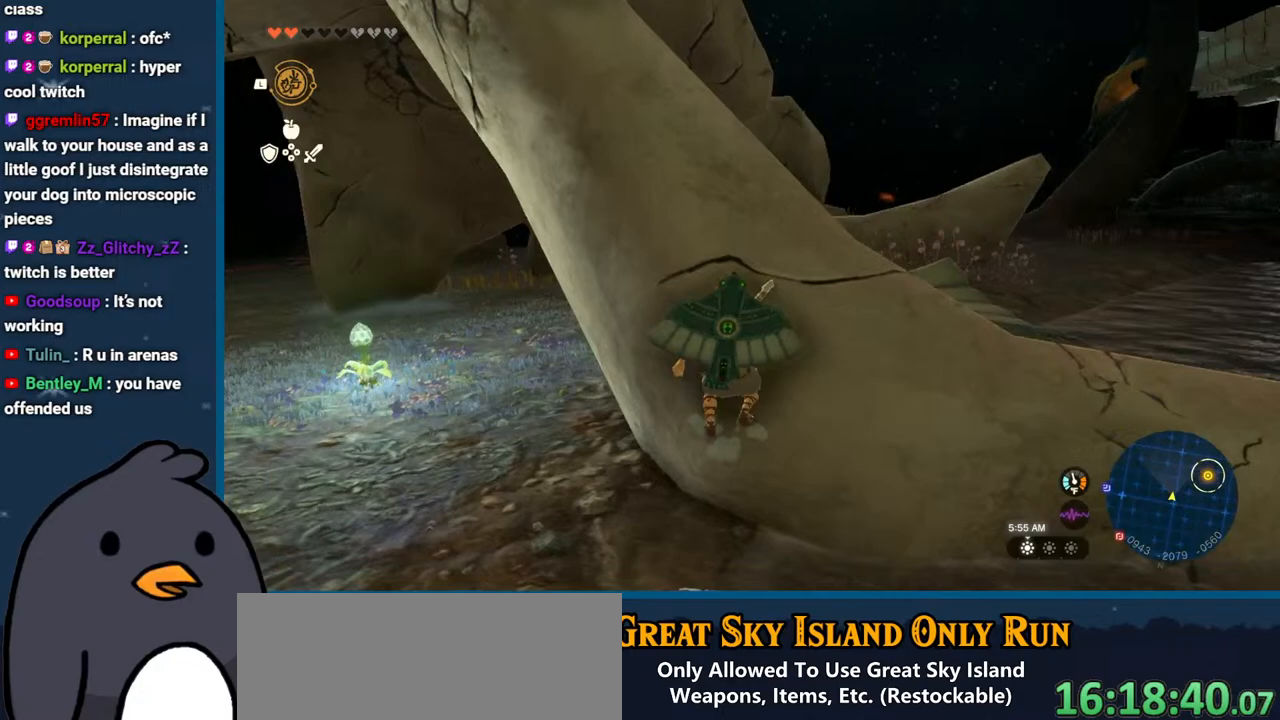
{"buttons": [], "left_stick": "right", "right_stick": "down", "events": [[17, "left_stick", "right"], [150, "right_stick", "center"], [383, "right_stick", "down-left"], [467, "right_stick", "down"]]}
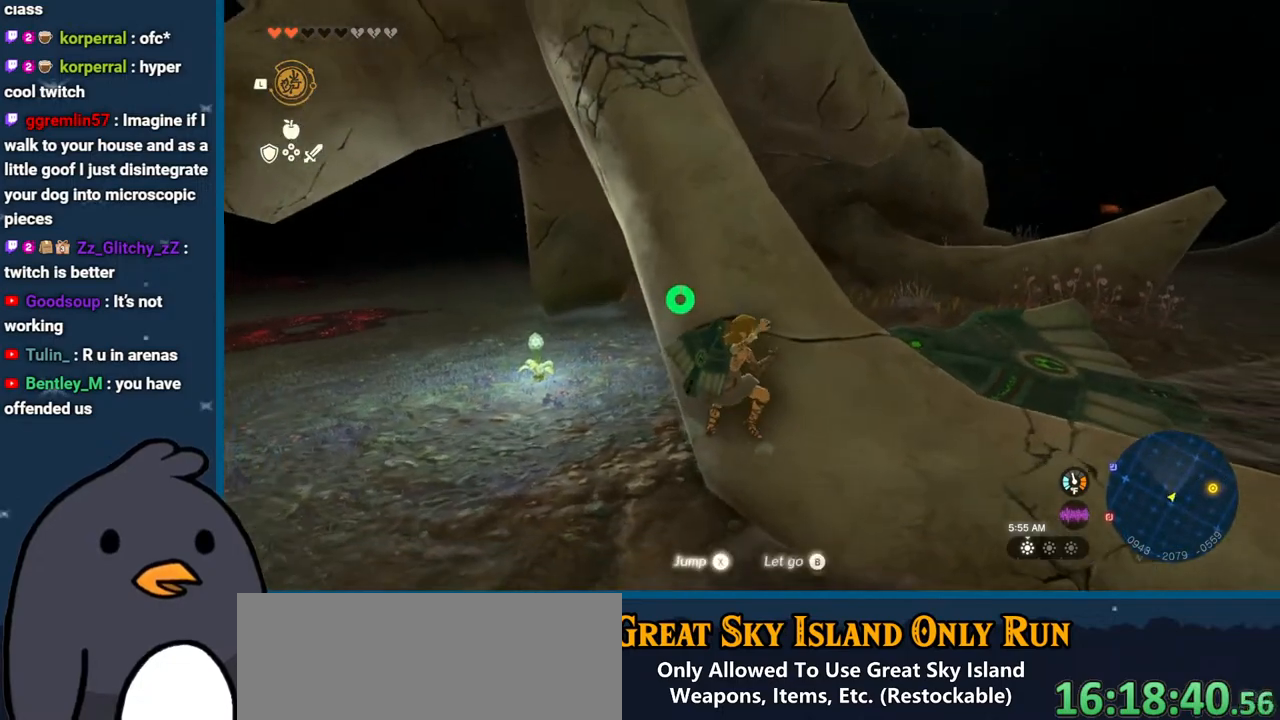
{"buttons": ["X"], "left_stick": "up-right", "right_stick": "center", "events": [[133, "left_stick", "up-right"], [300, "right_stick", "center"], [400, "X", "down"]]}
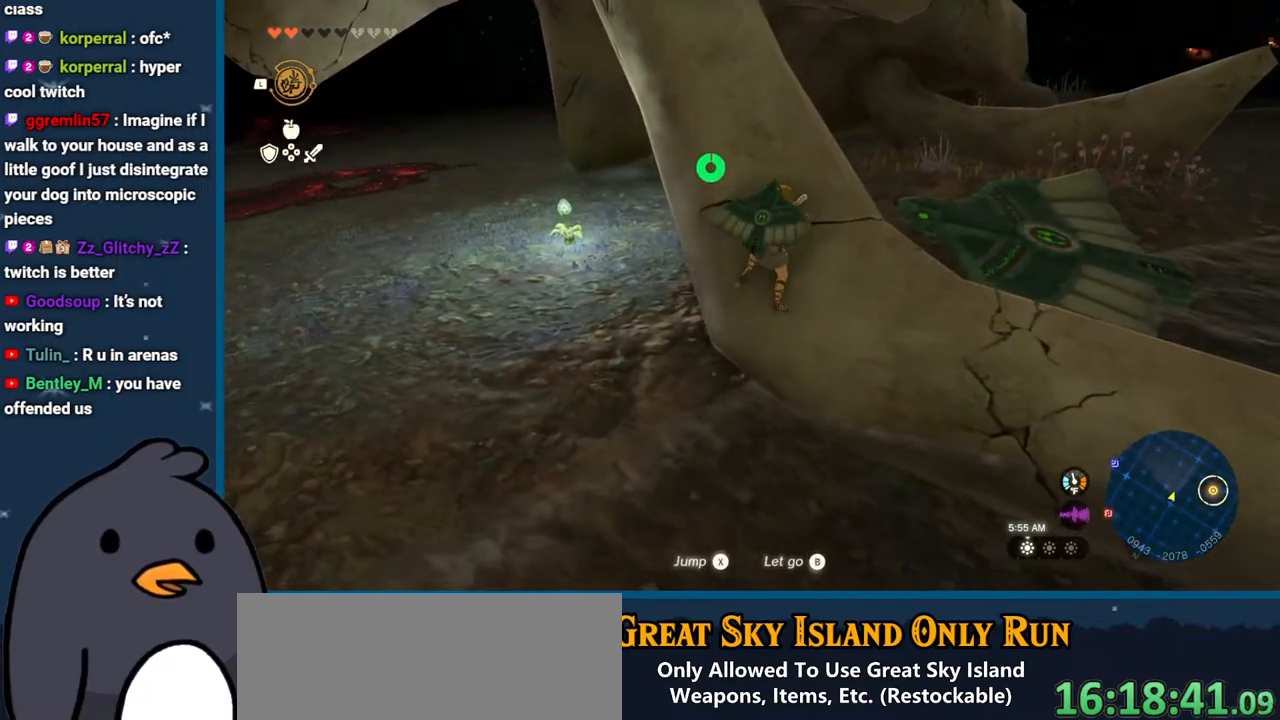
{"buttons": [], "left_stick": "right", "right_stick": "down", "events": [[33, "X", "up"], [233, "right_stick", "down"], [467, "left_stick", "right"]]}
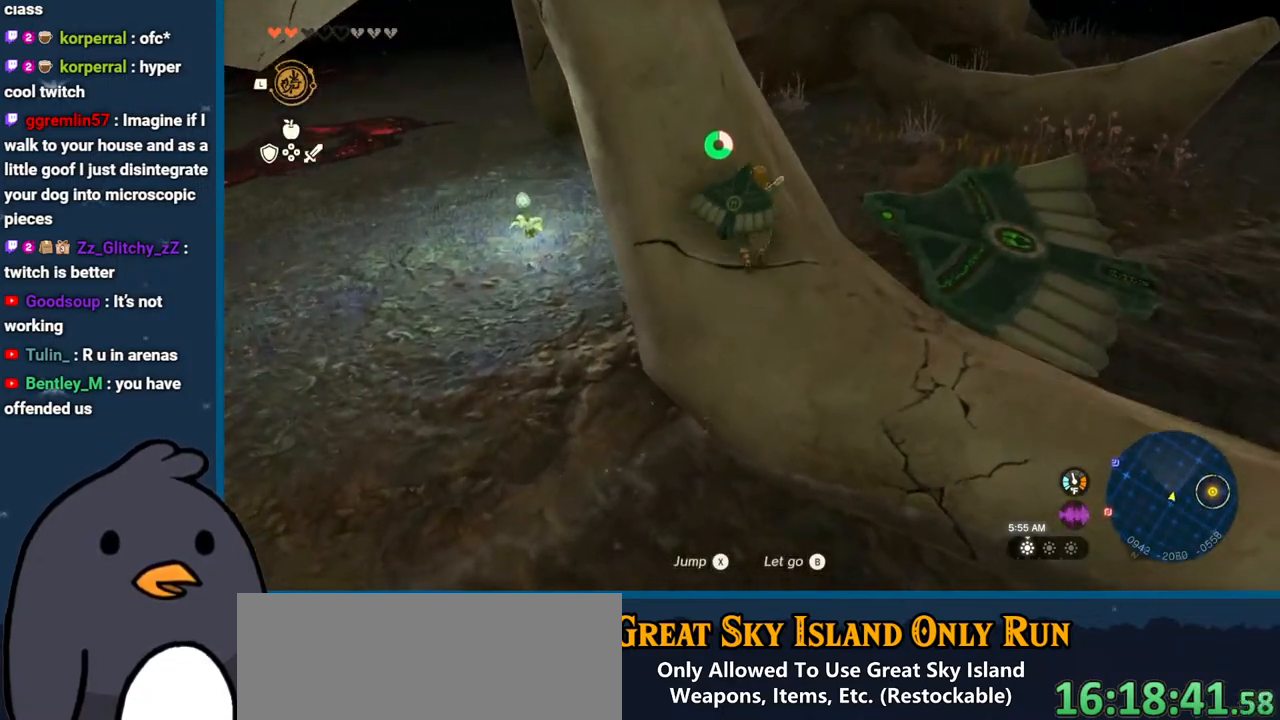
{"buttons": ["L1"], "left_stick": "right", "right_stick": "center", "events": [[417, "L1", "down"], [417, "right_stick", "center"]]}
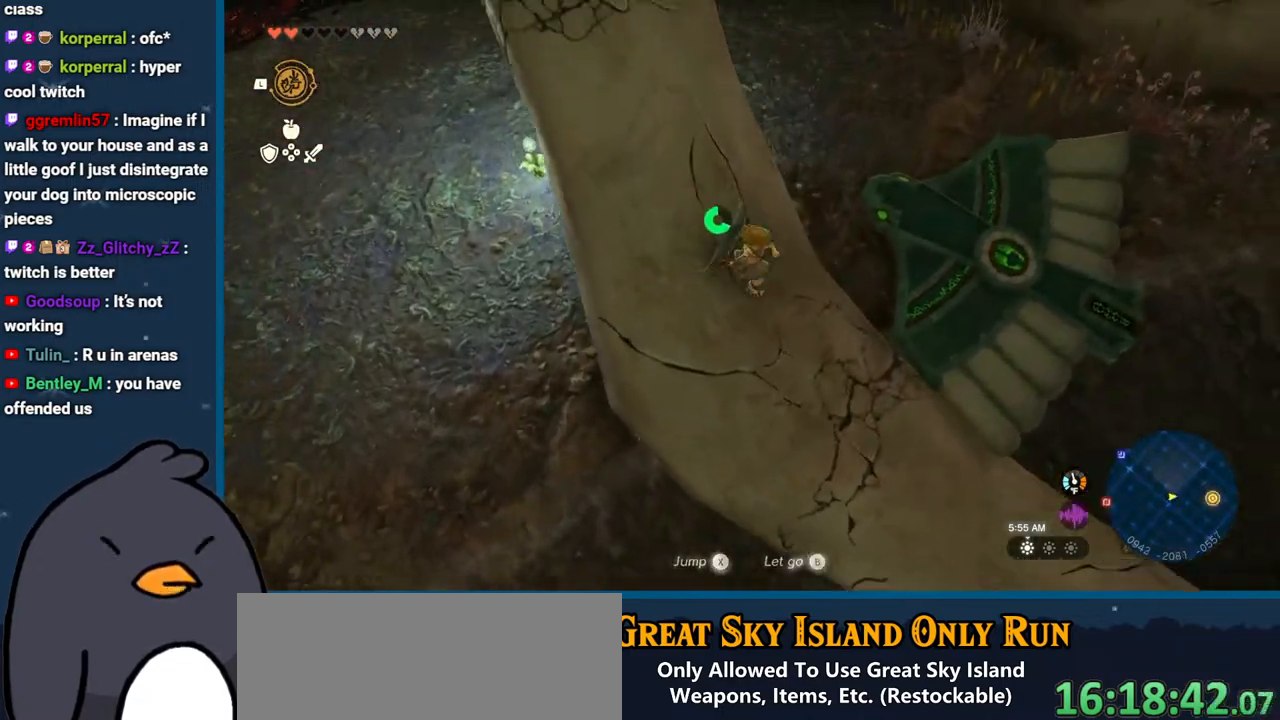
{"buttons": [], "left_stick": "center", "right_stick": "center", "events": [[117, "right_stick", "right"], [250, "L1", "up"], [333, "left_stick", "down"], [383, "right_stick", "center"], [450, "left_stick", "center"]]}
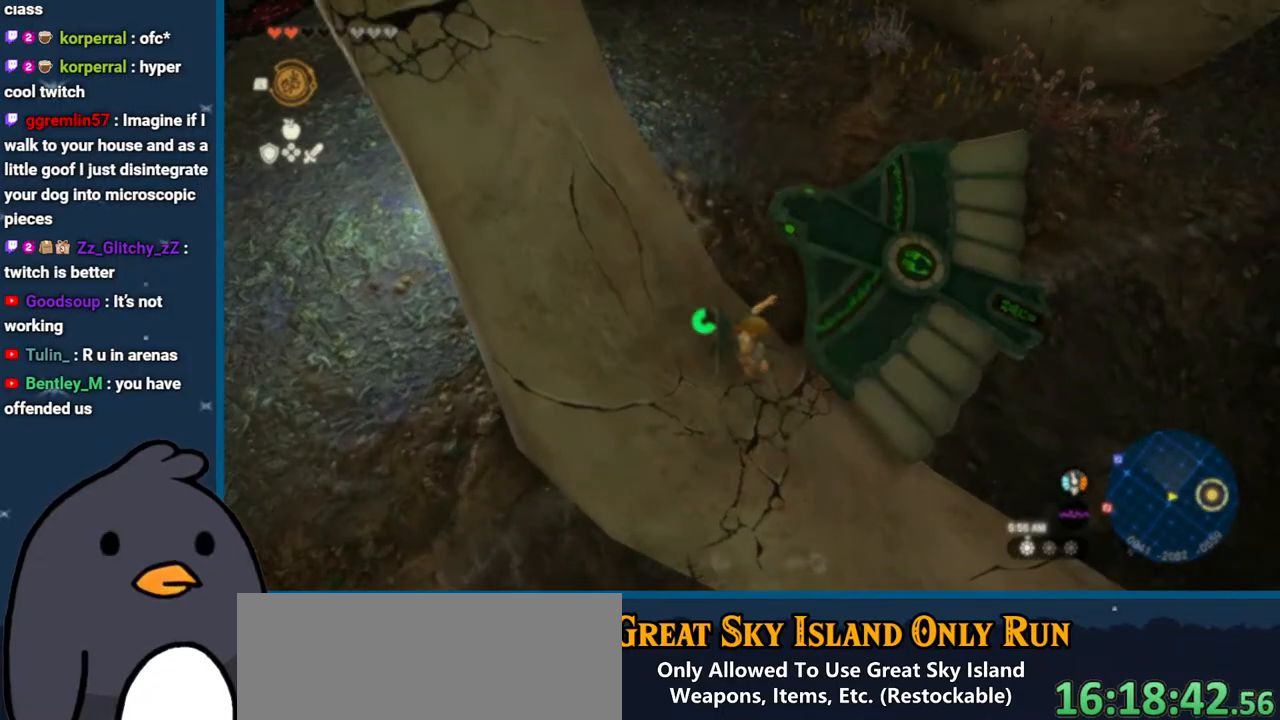
{"buttons": ["L1"], "left_stick": "down", "right_stick": "up-right", "events": [[133, "right_stick", "up-right"], [167, "left_stick", "down"], [433, "L1", "down"]]}
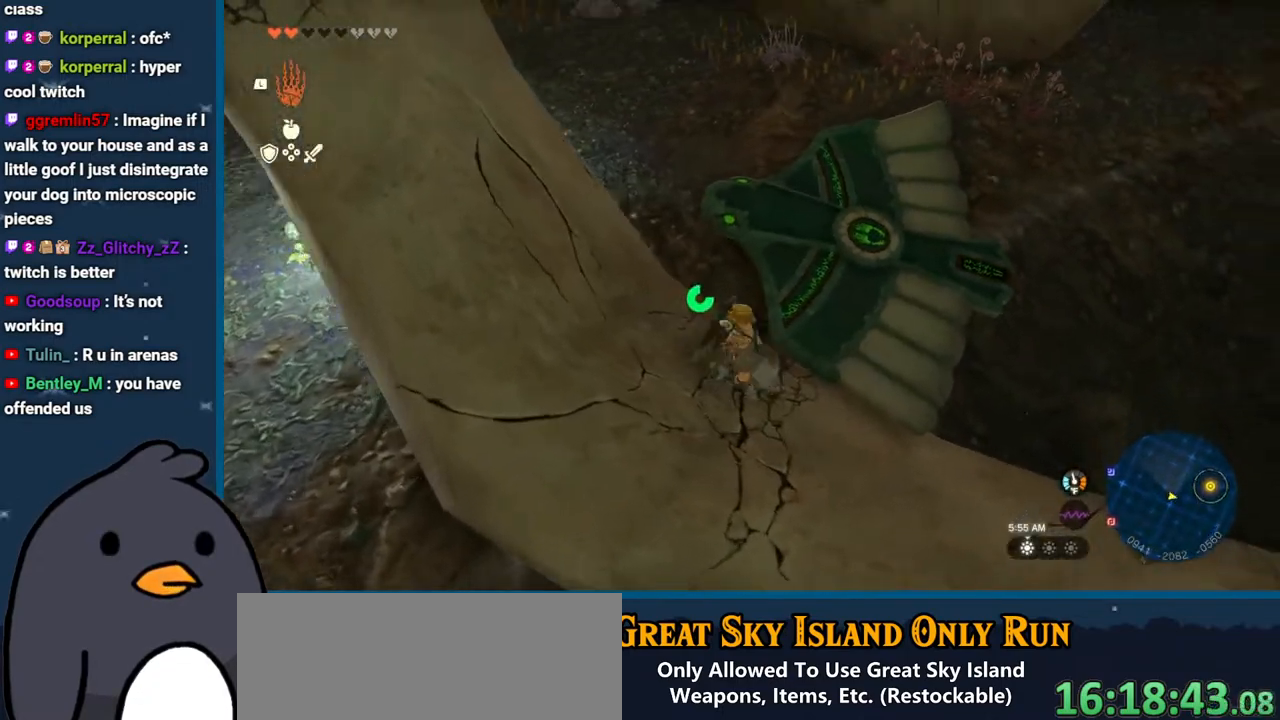
{"buttons": [], "left_stick": "center", "right_stick": "center", "events": [[33, "left_stick", "center"], [67, "L1", "up"], [67, "right_stick", "center"], [383, "A", "down"], [467, "A", "up"]]}
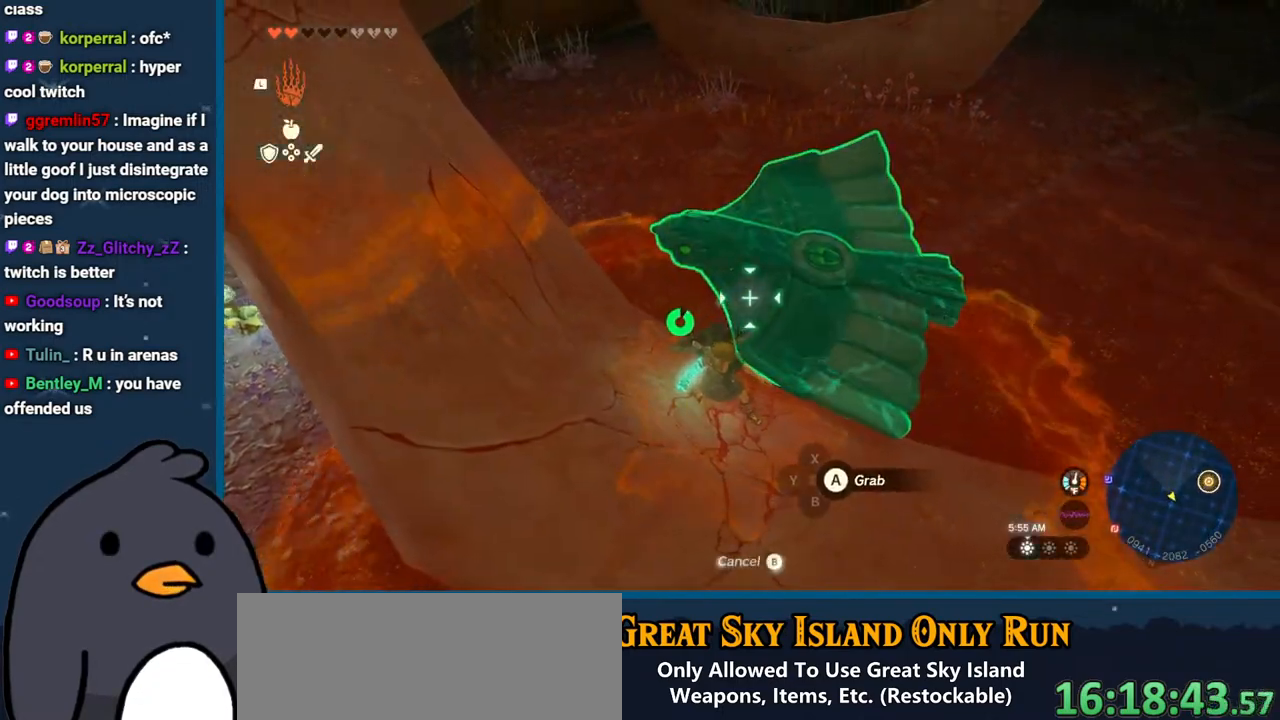
{"buttons": [], "left_stick": "up-left", "right_stick": "up-left", "events": [[133, "left_stick", "up-left"], [133, "right_stick", "up-left"]]}
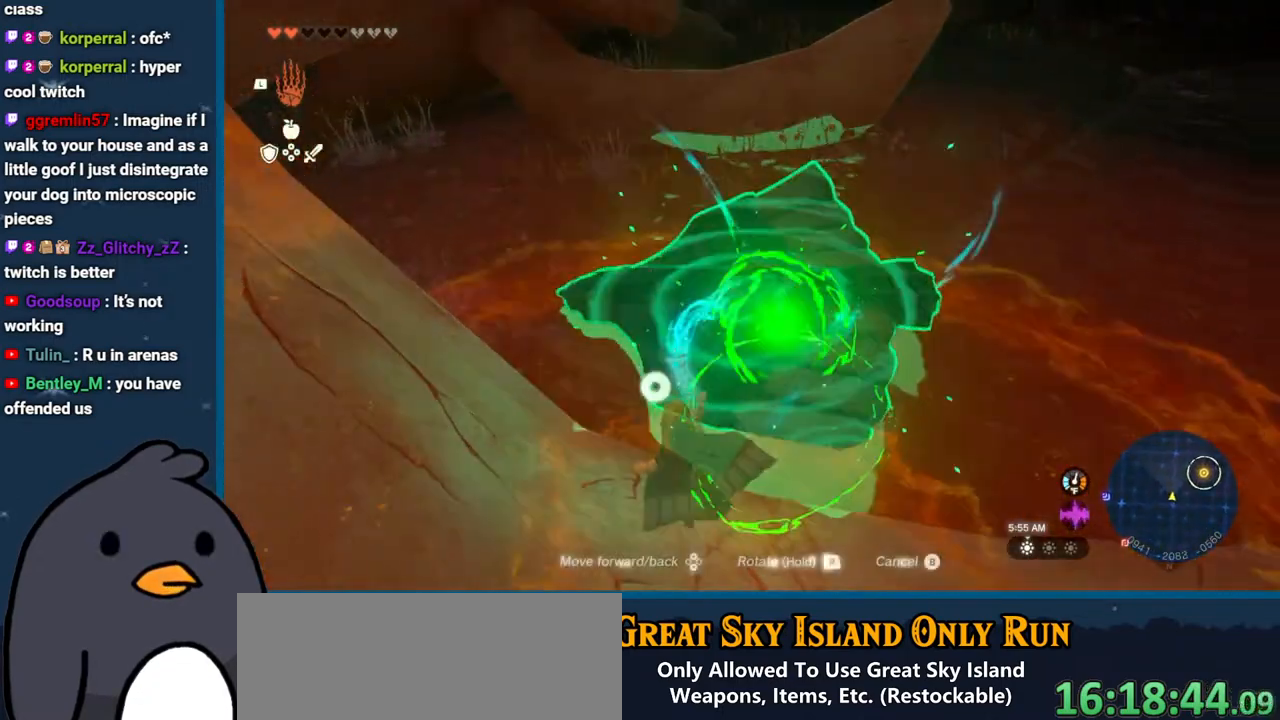
{"buttons": [], "left_stick": "up-left", "right_stick": "left", "events": [[17, "right_stick", "left"]]}
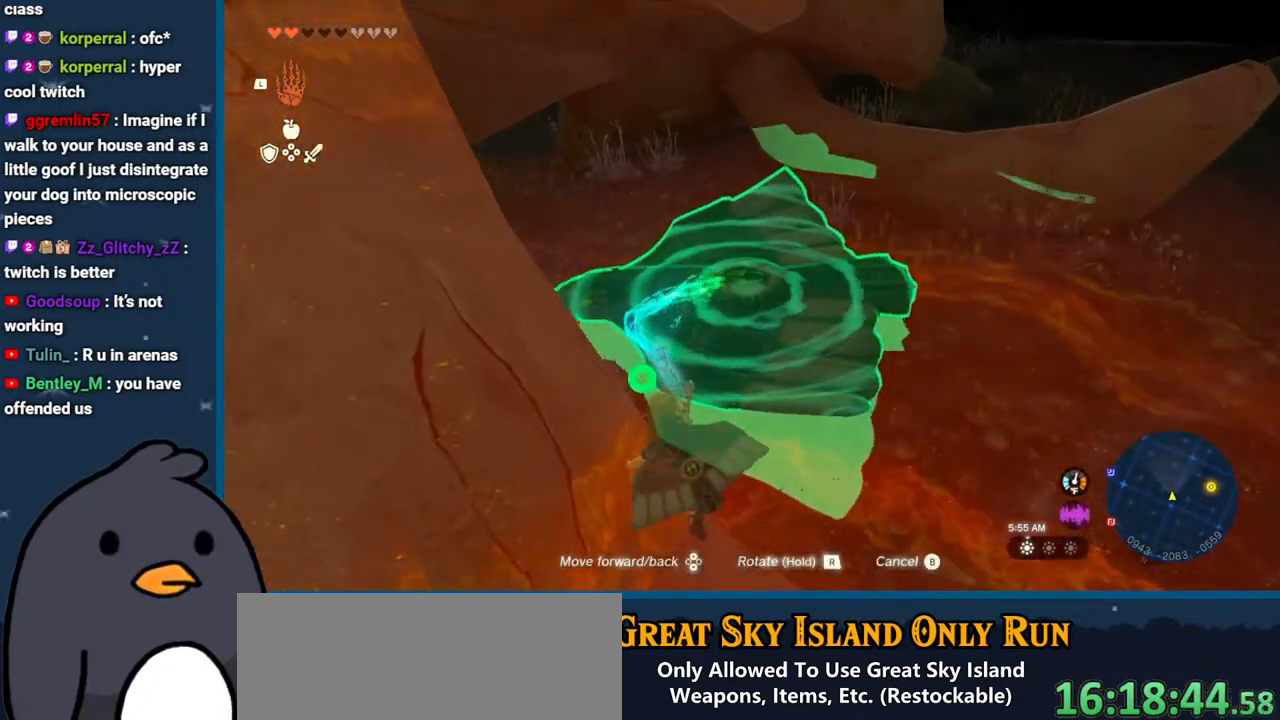
{"buttons": ["R1", "DPAD_LEFT"], "left_stick": "center", "right_stick": "left", "events": [[117, "left_stick", "center"], [250, "DPAD_LEFT", "down"], [250, "R1", "down"], [383, "DPAD_LEFT", "up"], [450, "DPAD_LEFT", "down"]]}
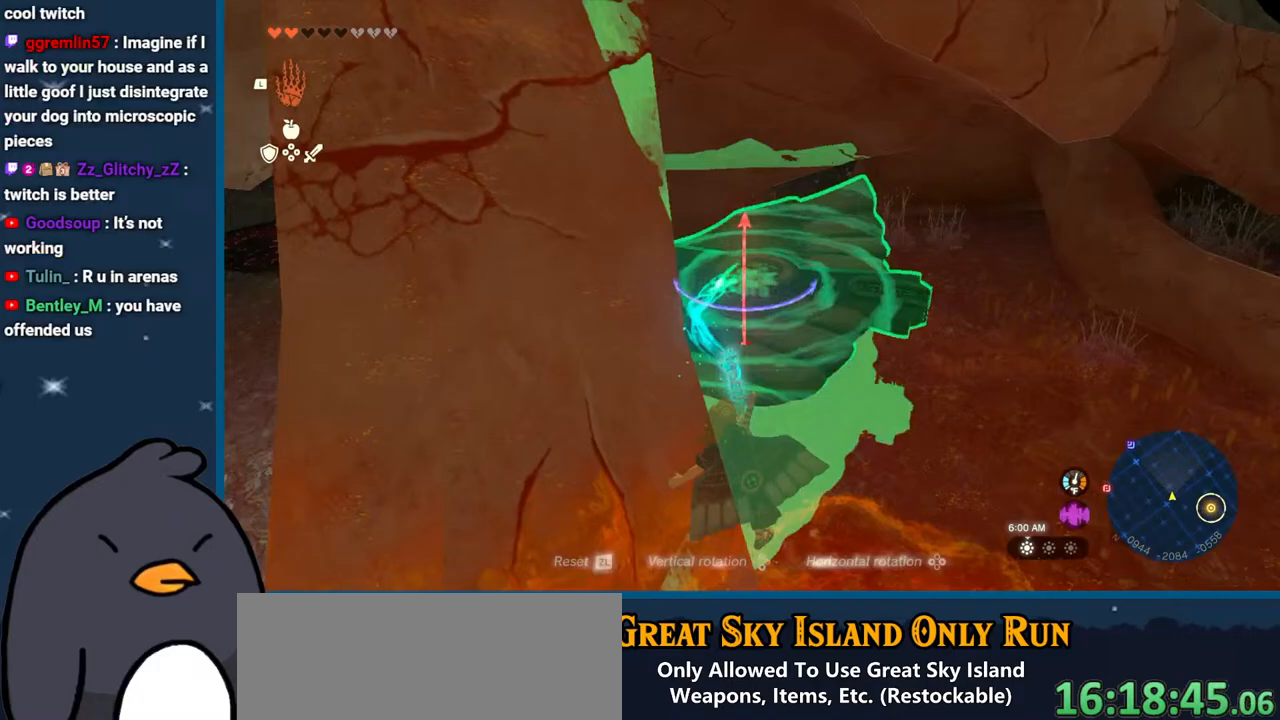
{"buttons": [], "left_stick": "right", "right_stick": "left", "events": [[67, "DPAD_LEFT", "up"], [250, "left_stick", "right"], [300, "R1", "up"]]}
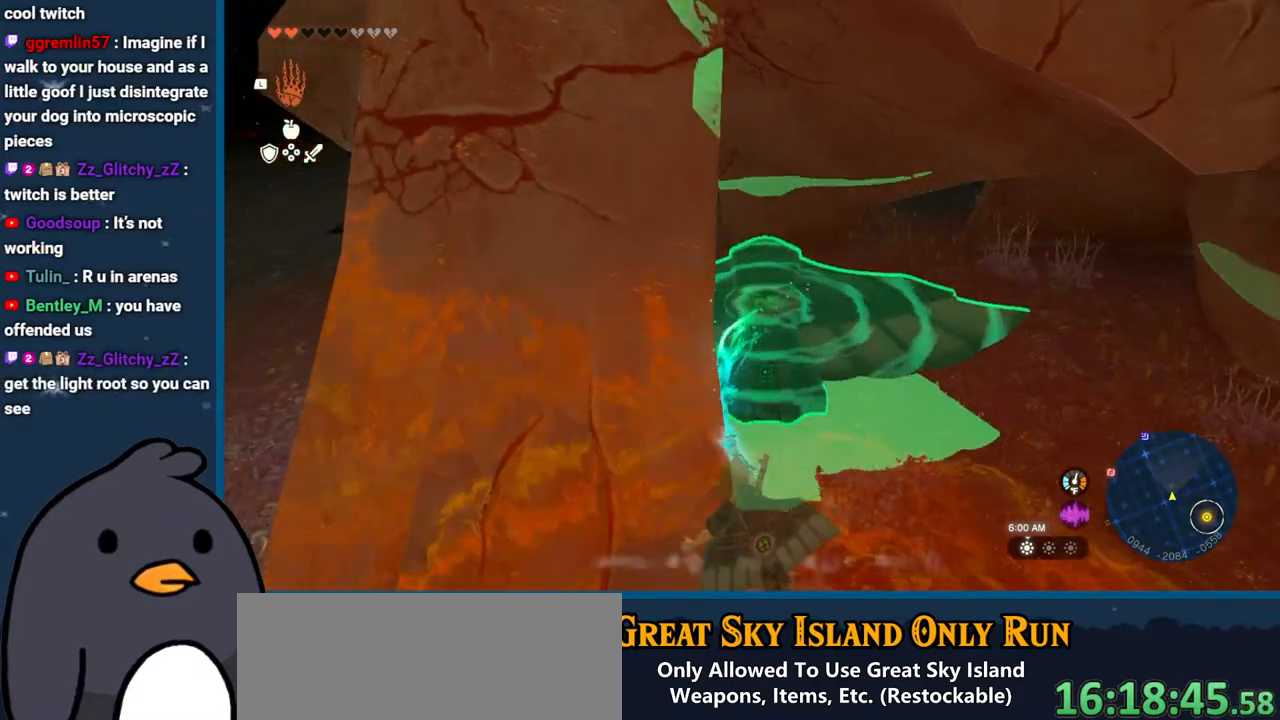
{"buttons": [], "left_stick": "up-right", "right_stick": "up-left", "events": [[100, "left_stick", "up-right"], [383, "right_stick", "up-left"]]}
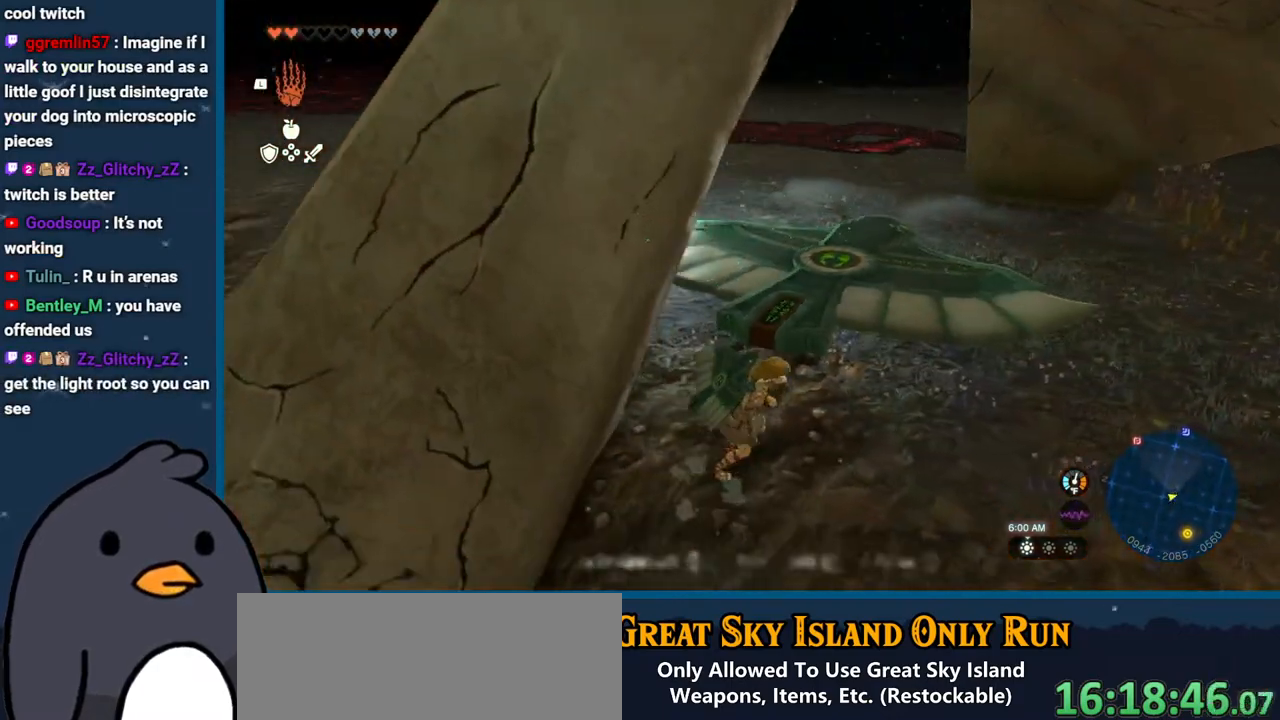
{"buttons": [], "left_stick": "center", "right_stick": "down", "events": [[83, "right_stick", "right"], [133, "right_stick", "down-right"], [150, "left_stick", "center"], [233, "L1", "down"], [233, "right_stick", "down"], [417, "L1", "up"]]}
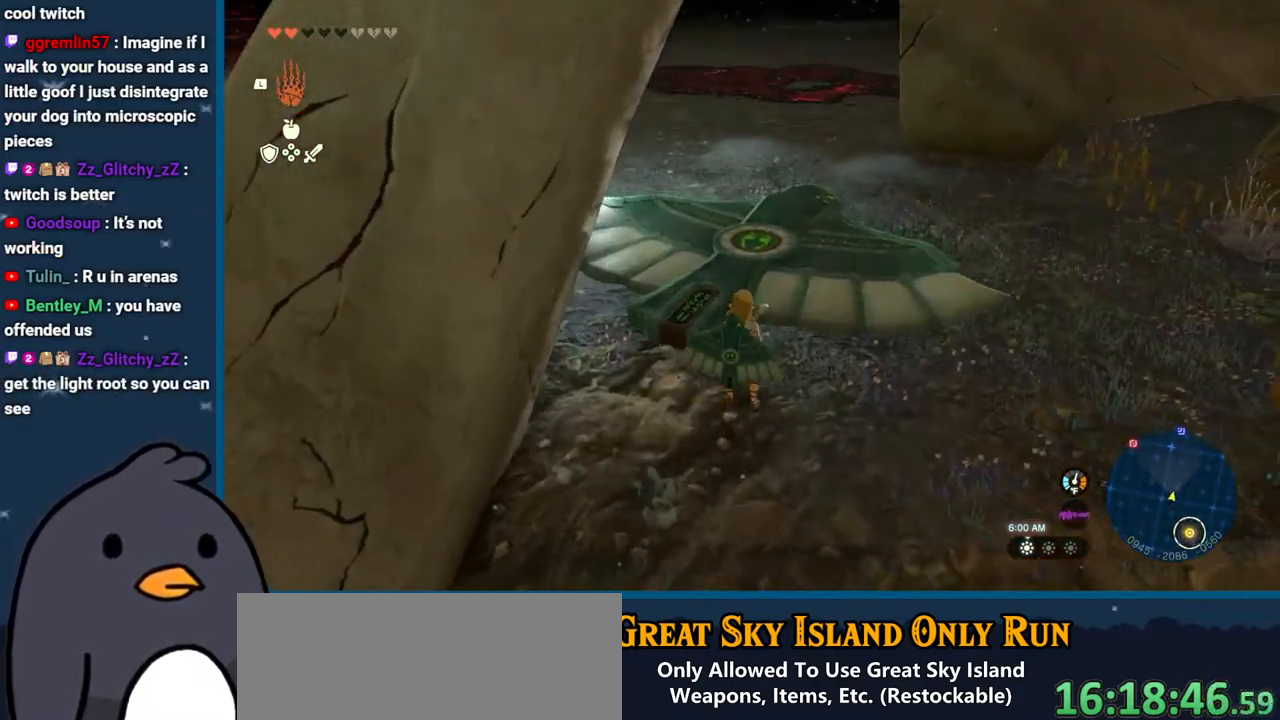
{"buttons": [], "left_stick": "up", "right_stick": "up", "events": [[17, "right_stick", "center"], [167, "A", "down"], [250, "A", "up"], [417, "left_stick", "up"], [450, "right_stick", "up"]]}